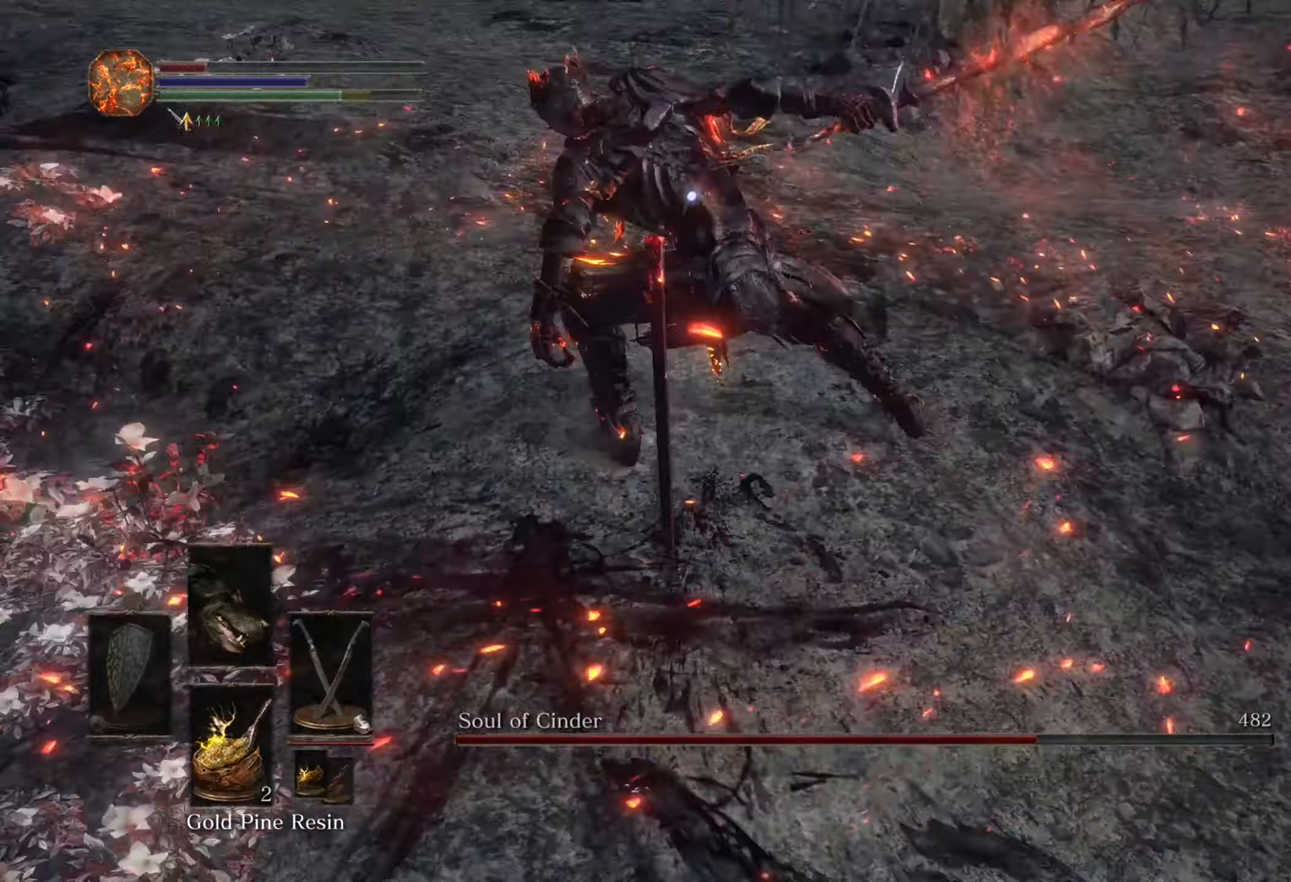
Gameplay with a controller (PlayStation layout); each line is a JSON object with the inputs held at the frame after it. "events" lists button and stick changes between this image and that frame as [ms after this image, input, new state], when the widget could be followed in between. Not read: CIRCLE L3 R2.
{"buttons": [], "left_stick": "up-left", "right_stick": "center", "events": [[300, "left_stick", "up-right"], [433, "left_stick", "up-left"]]}
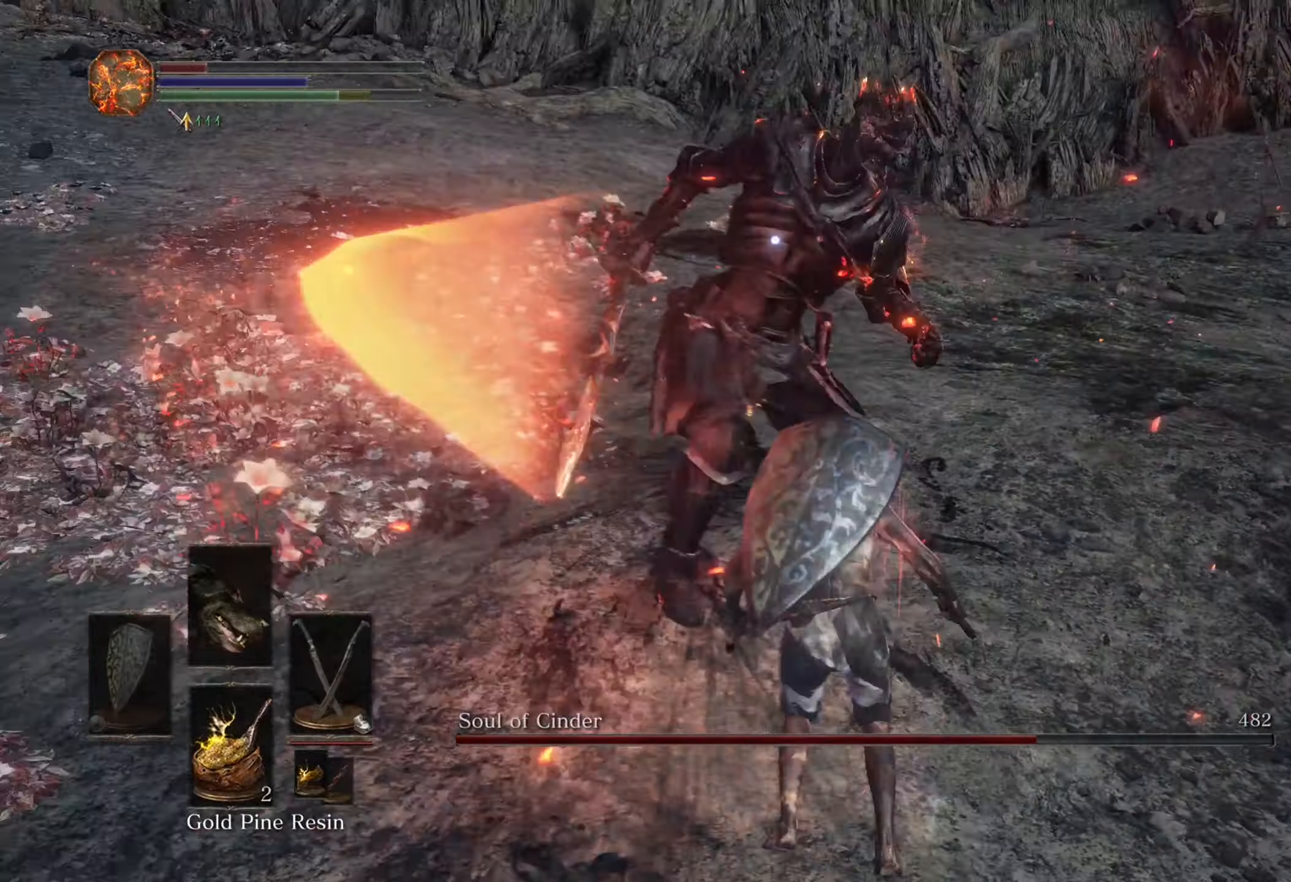
{"buttons": [], "left_stick": "down-right", "right_stick": "center", "events": [[133, "left_stick", "up-right"], [233, "left_stick", "right"], [400, "left_stick", "down-right"]]}
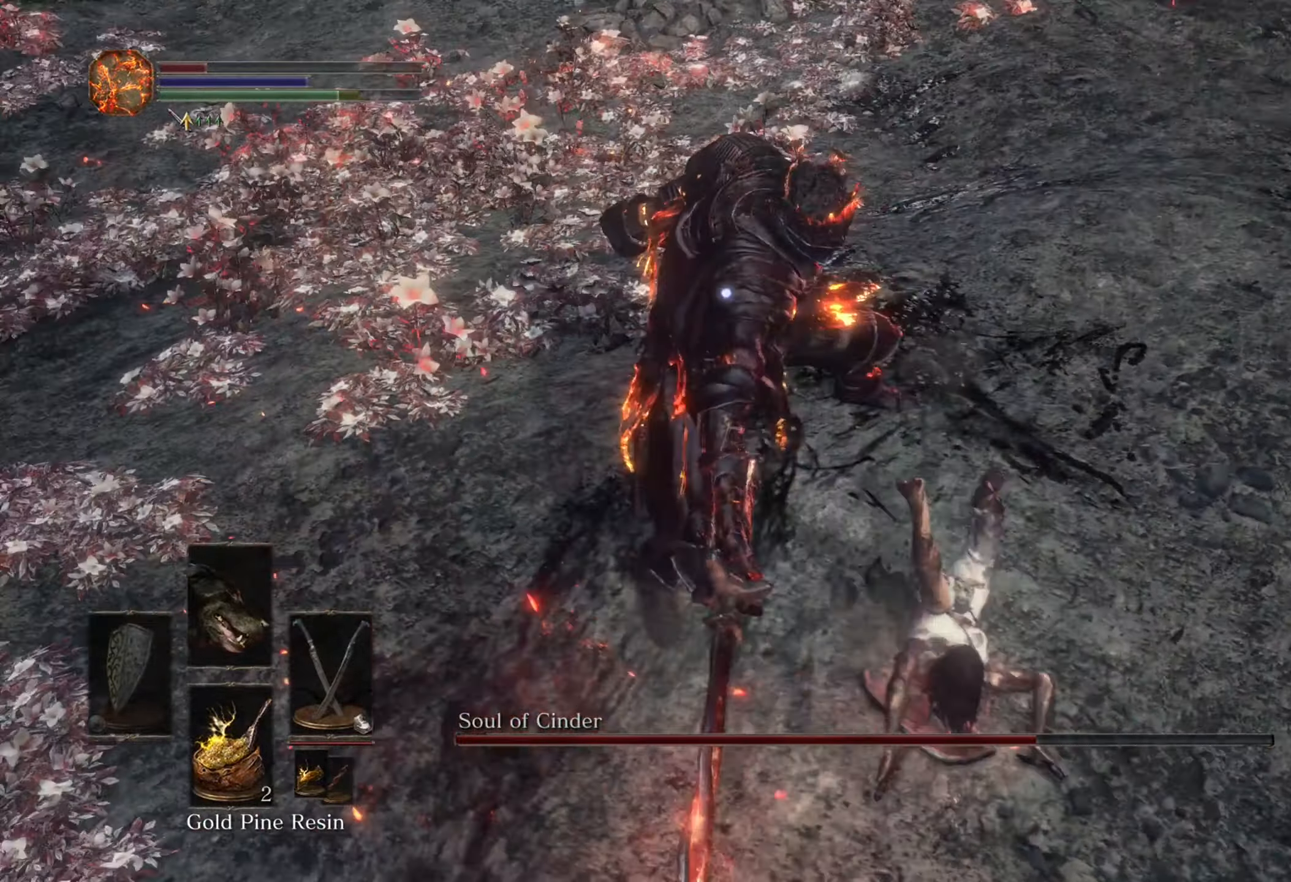
{"buttons": [], "left_stick": "right", "right_stick": "center", "events": [[467, "left_stick", "right"]]}
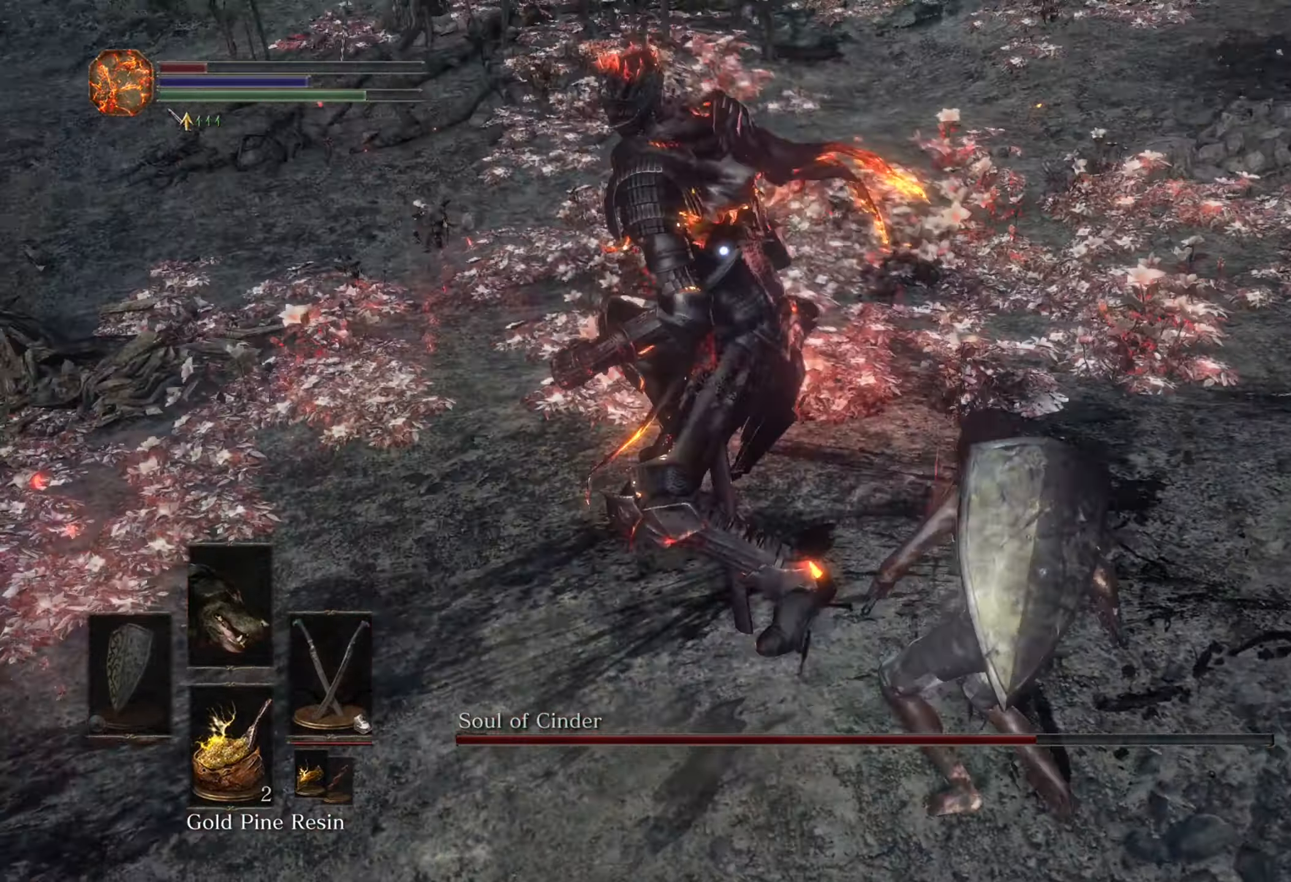
{"buttons": [], "left_stick": "up", "right_stick": "center", "events": [[200, "left_stick", "up-right"], [333, "left_stick", "up"]]}
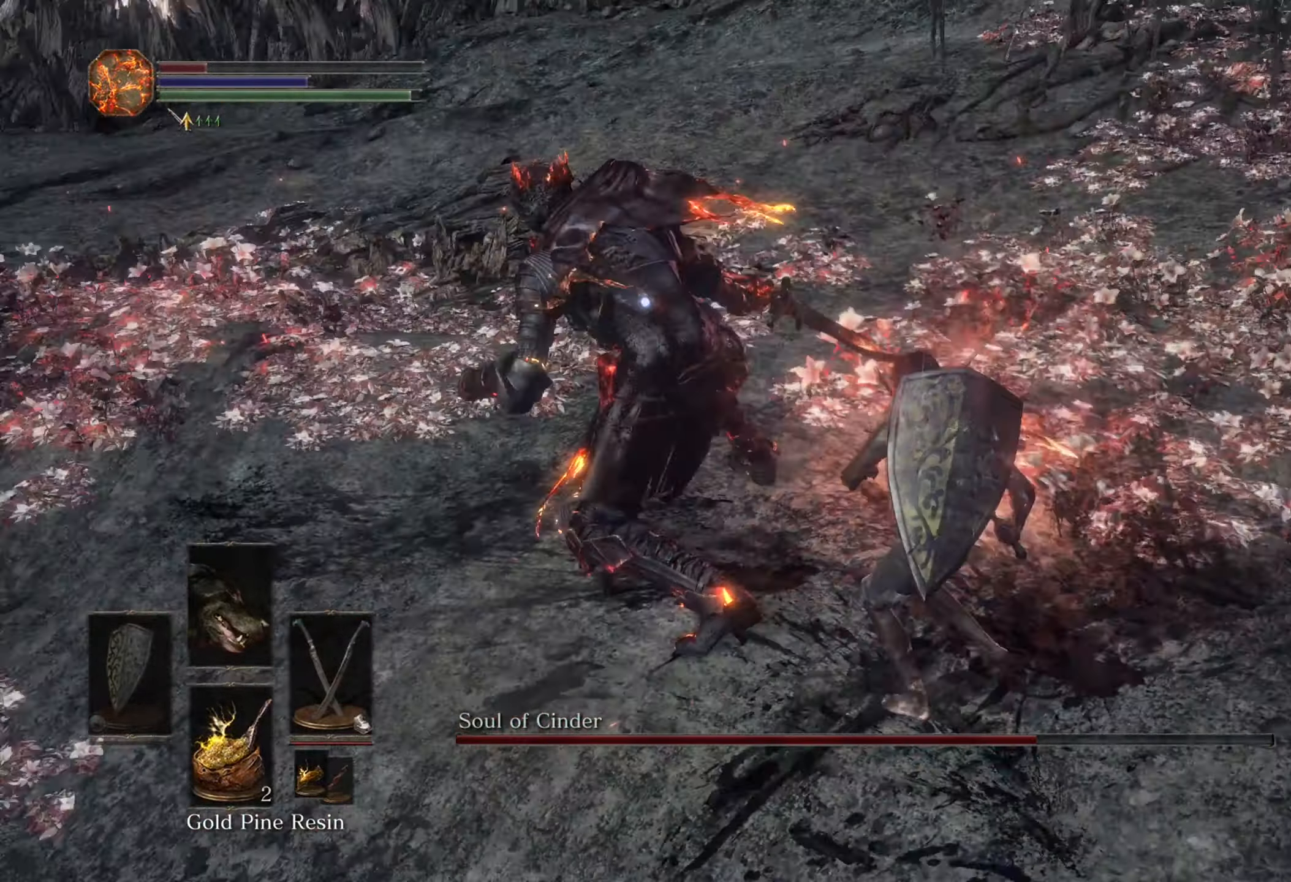
{"buttons": [], "left_stick": "up", "right_stick": "center", "events": [[333, "DPAD_RIGHT", "down"], [367, "DPAD_RIGHT", "up"], [367, "L2", "down"], [433, "L2", "up"]]}
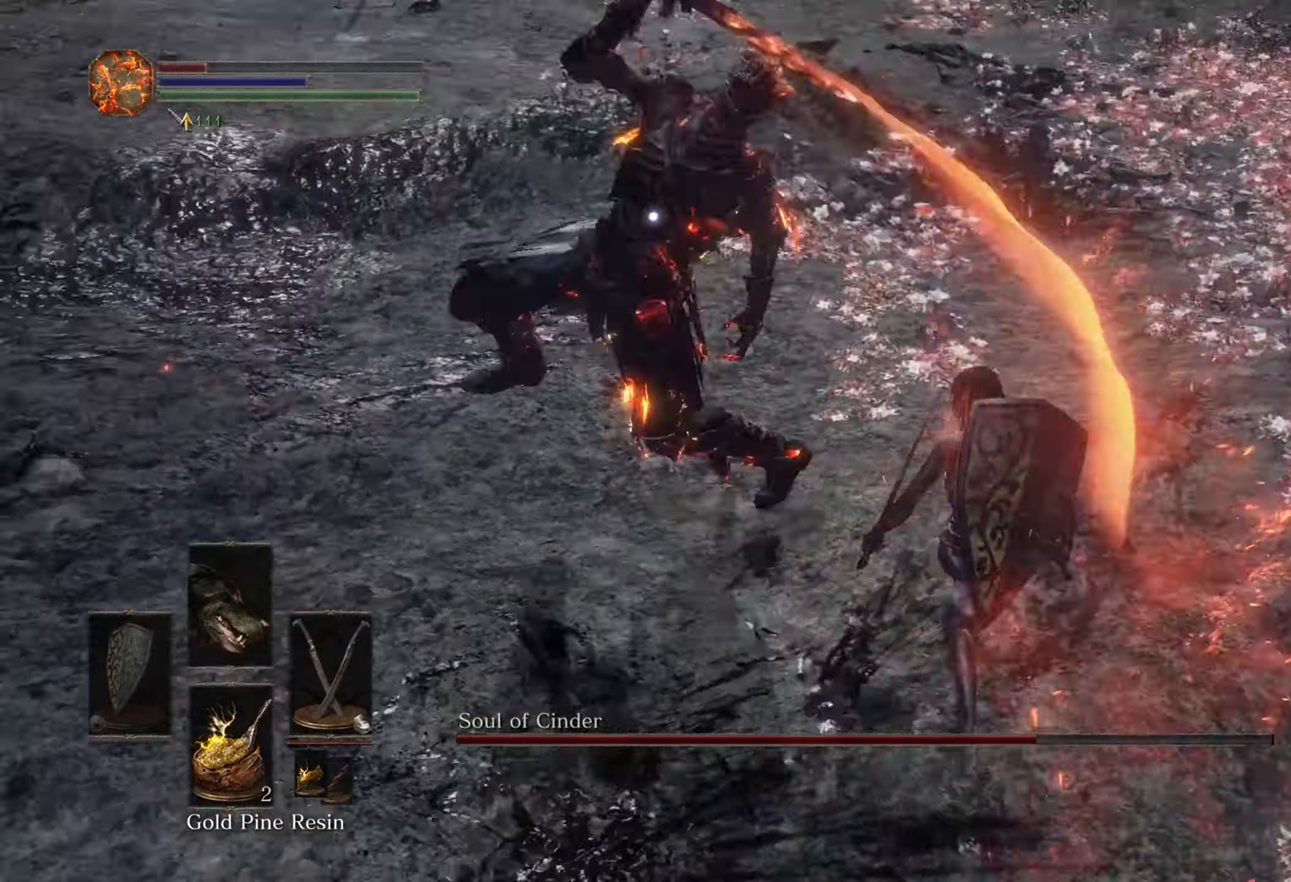
{"buttons": [], "left_stick": "up-left", "right_stick": "center", "events": [[400, "left_stick", "up-left"], [433, "DPAD_RIGHT", "down"], [467, "DPAD_RIGHT", "up"]]}